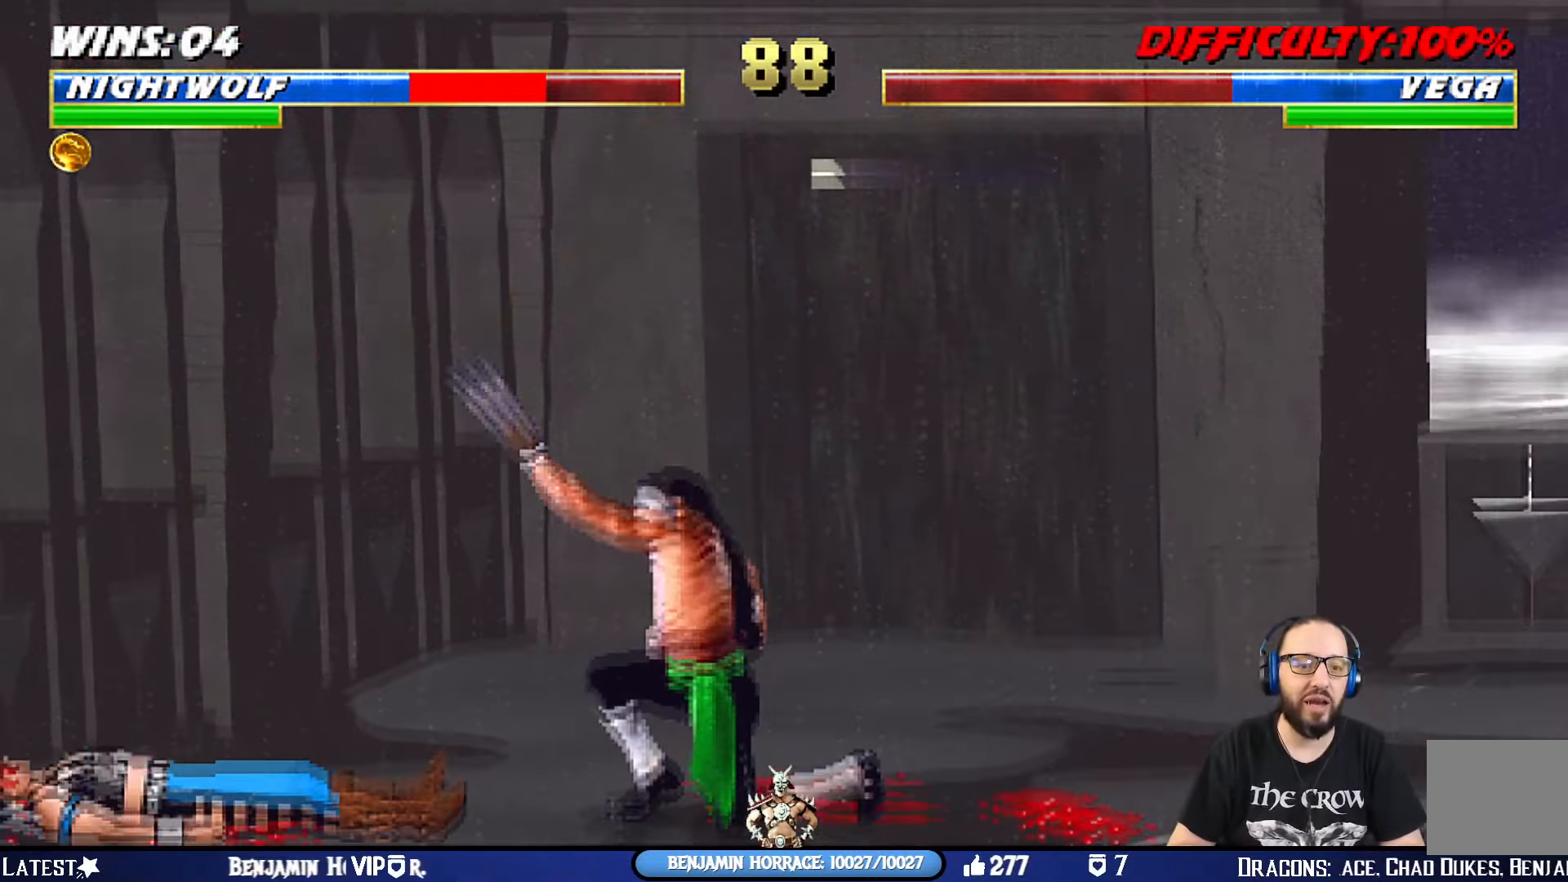
Gameplay with a controller (PlayStation layout); each line is a JSON object with the inputs held at the frame after it. "events" lists button and stick changes between this image and that frame as [ms after this image, input, new state], when the widget could be followed in between.
{"buttons": ["TRIANGLE"], "left_stick": "center", "right_stick": "center", "events": [[150, "DPAD_LEFT", "down"], [150, "DPAD_UP", "down"], [150, "L1", "down"], [367, "TRIANGLE", "down"], [434, "DPAD_UP", "up"], [451, "DPAD_LEFT", "up"], [468, "L1", "up"]]}
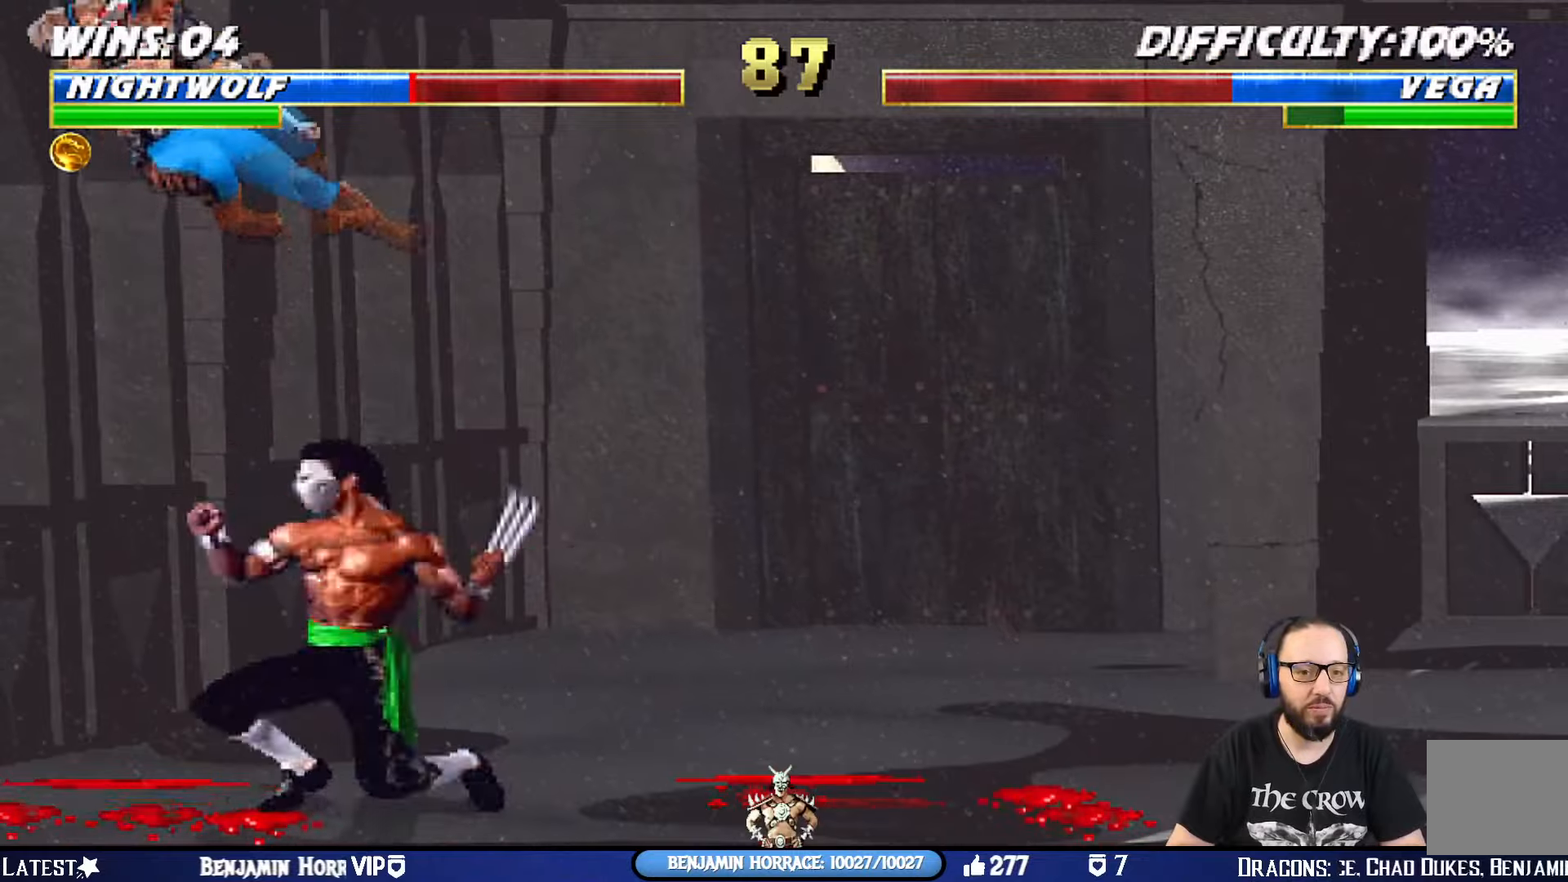
{"buttons": ["CIRCLE", "DPAD_RIGHT"], "left_stick": "center", "right_stick": "center", "events": [[33, "TRIANGLE", "up"], [50, "DPAD_RIGHT", "down"], [150, "DPAD_RIGHT", "up"], [217, "DPAD_RIGHT", "down"], [334, "DPAD_RIGHT", "up"], [384, "DPAD_RIGHT", "down"], [434, "CIRCLE", "down"]]}
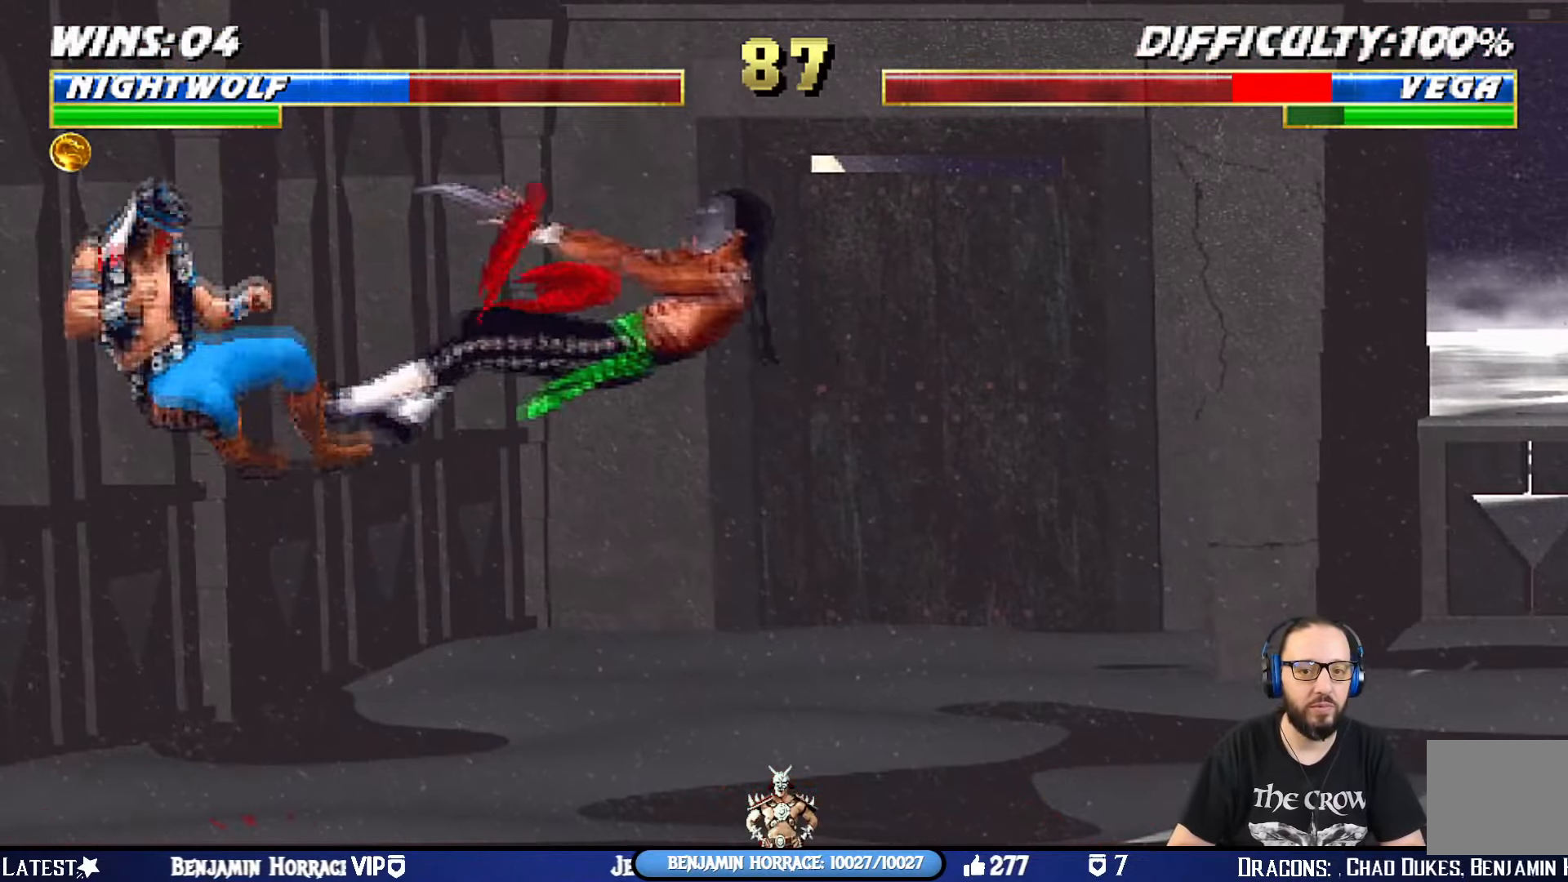
{"buttons": [], "left_stick": "center", "right_stick": "center", "events": [[66, "CIRCLE", "up"], [100, "CIRCLE", "down"], [283, "DPAD_RIGHT", "up"], [333, "CIRCLE", "up"]]}
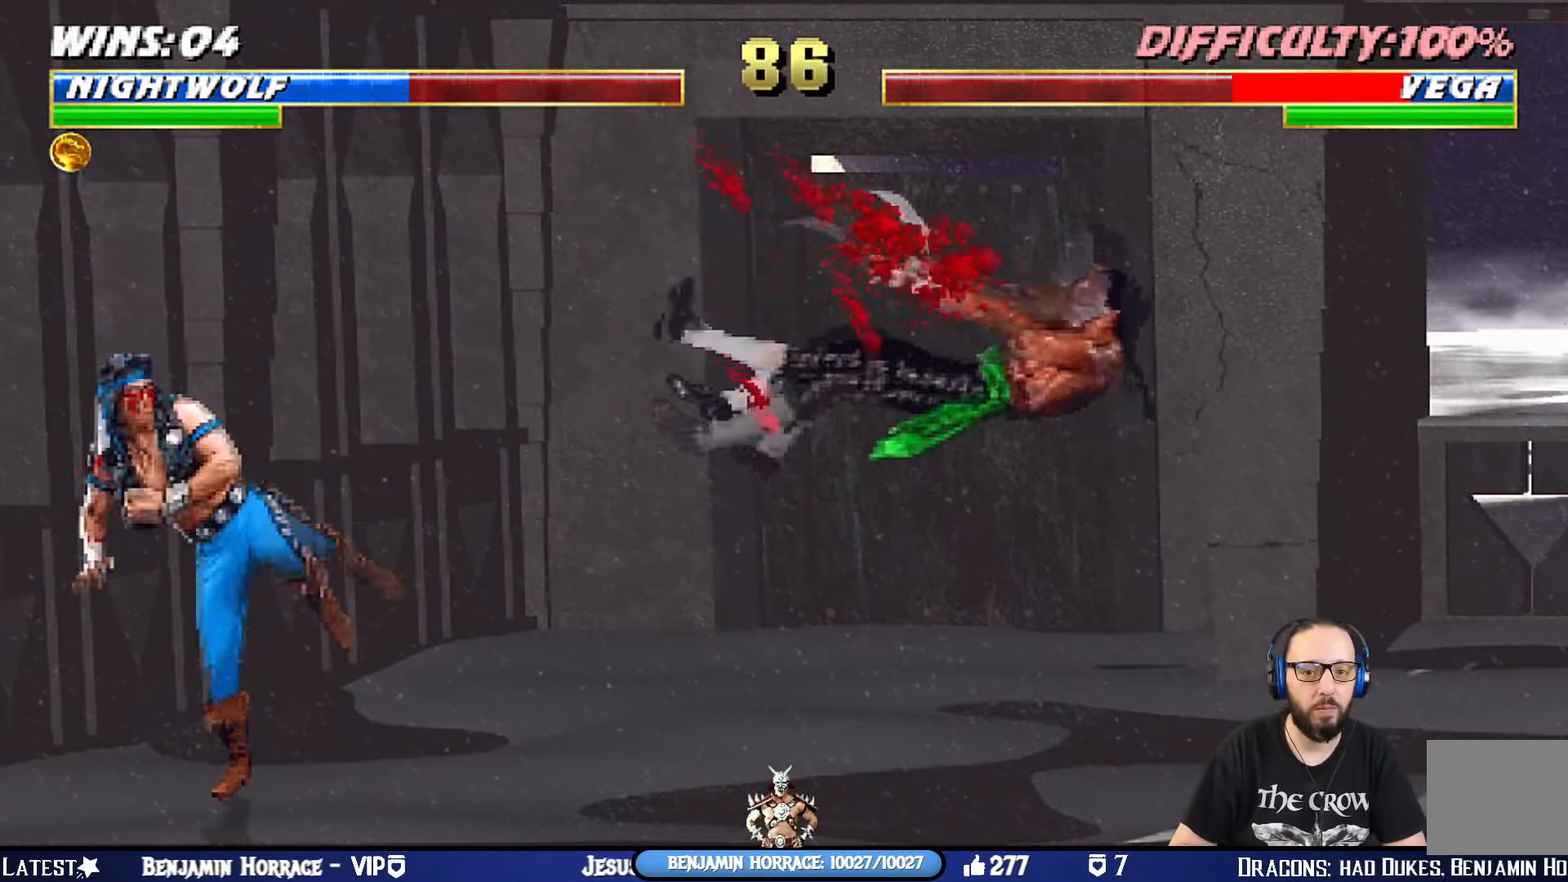
{"buttons": [], "left_stick": "center", "right_stick": "center", "events": [[150, "DPAD_LEFT", "down"], [234, "DPAD_LEFT", "up"], [284, "DPAD_LEFT", "down"], [284, "L1", "down"], [300, "DPAD_UP", "down"], [367, "DPAD_UP", "up"], [384, "DPAD_LEFT", "up"], [417, "L1", "up"]]}
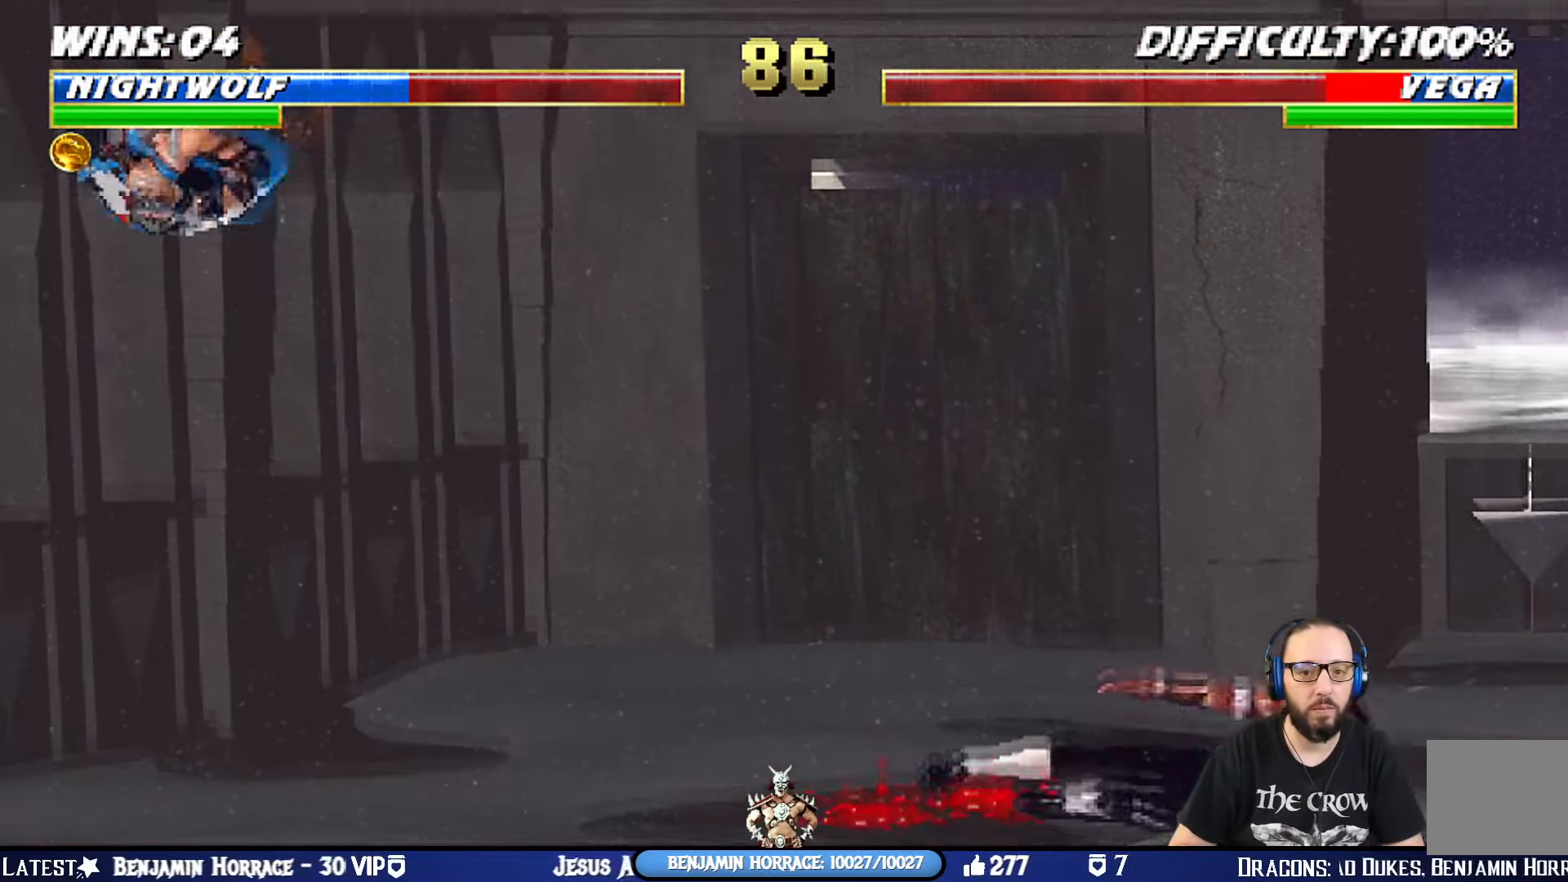
{"buttons": ["L1", "DPAD_LEFT"], "left_stick": "center", "right_stick": "center", "events": [[317, "DPAD_LEFT", "down"], [400, "DPAD_LEFT", "up"], [433, "DPAD_LEFT", "down"], [433, "L1", "down"]]}
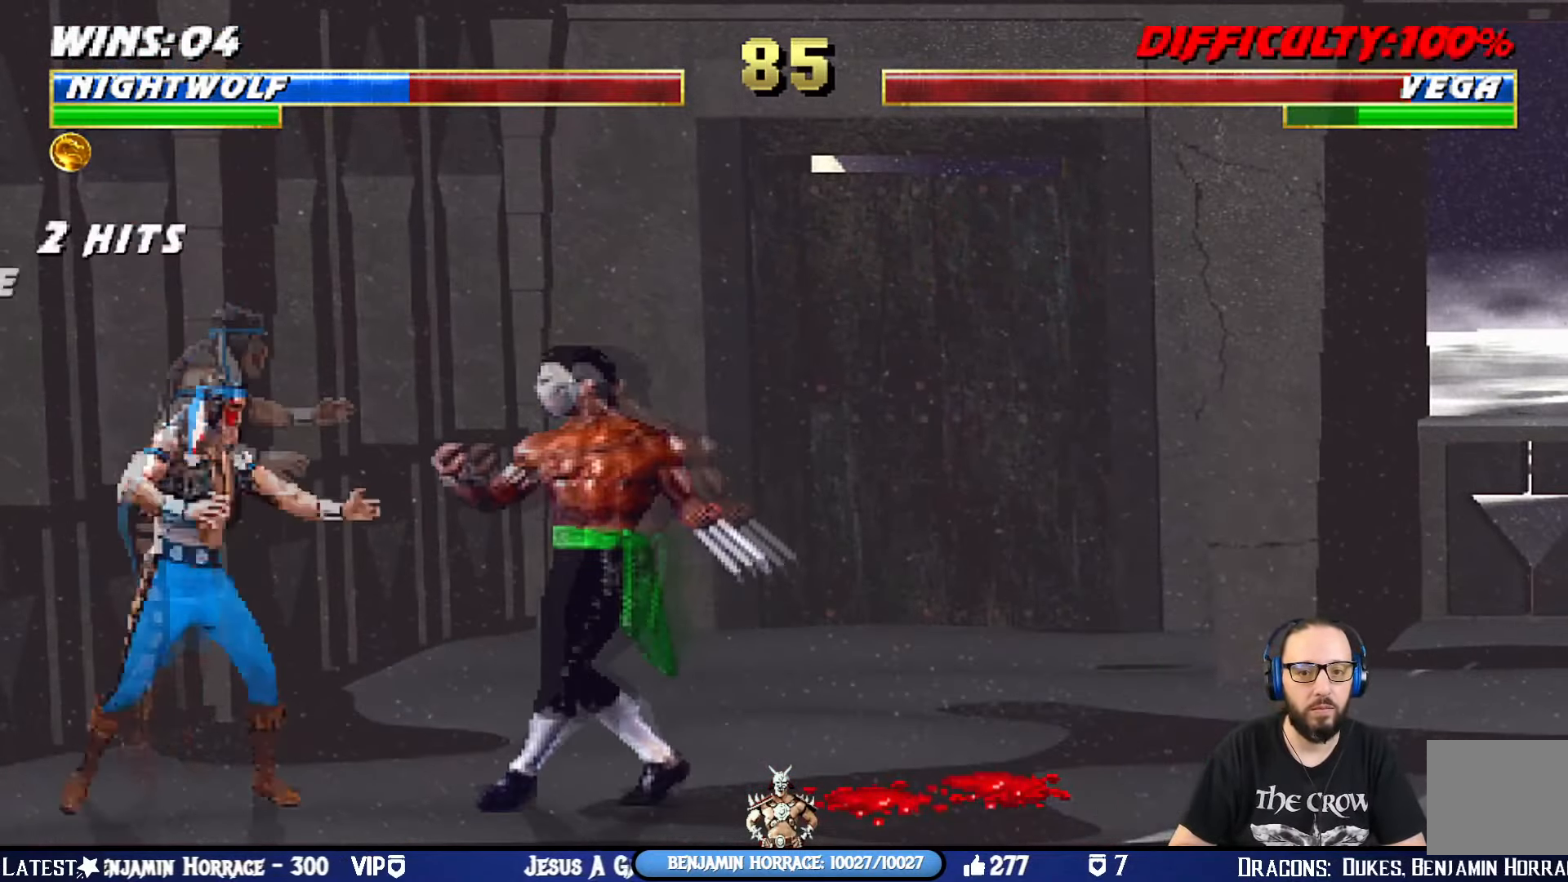
{"buttons": ["R1"], "left_stick": "center", "right_stick": "center", "events": [[33, "DPAD_LEFT", "up"], [67, "L1", "up"], [134, "R1", "down"]]}
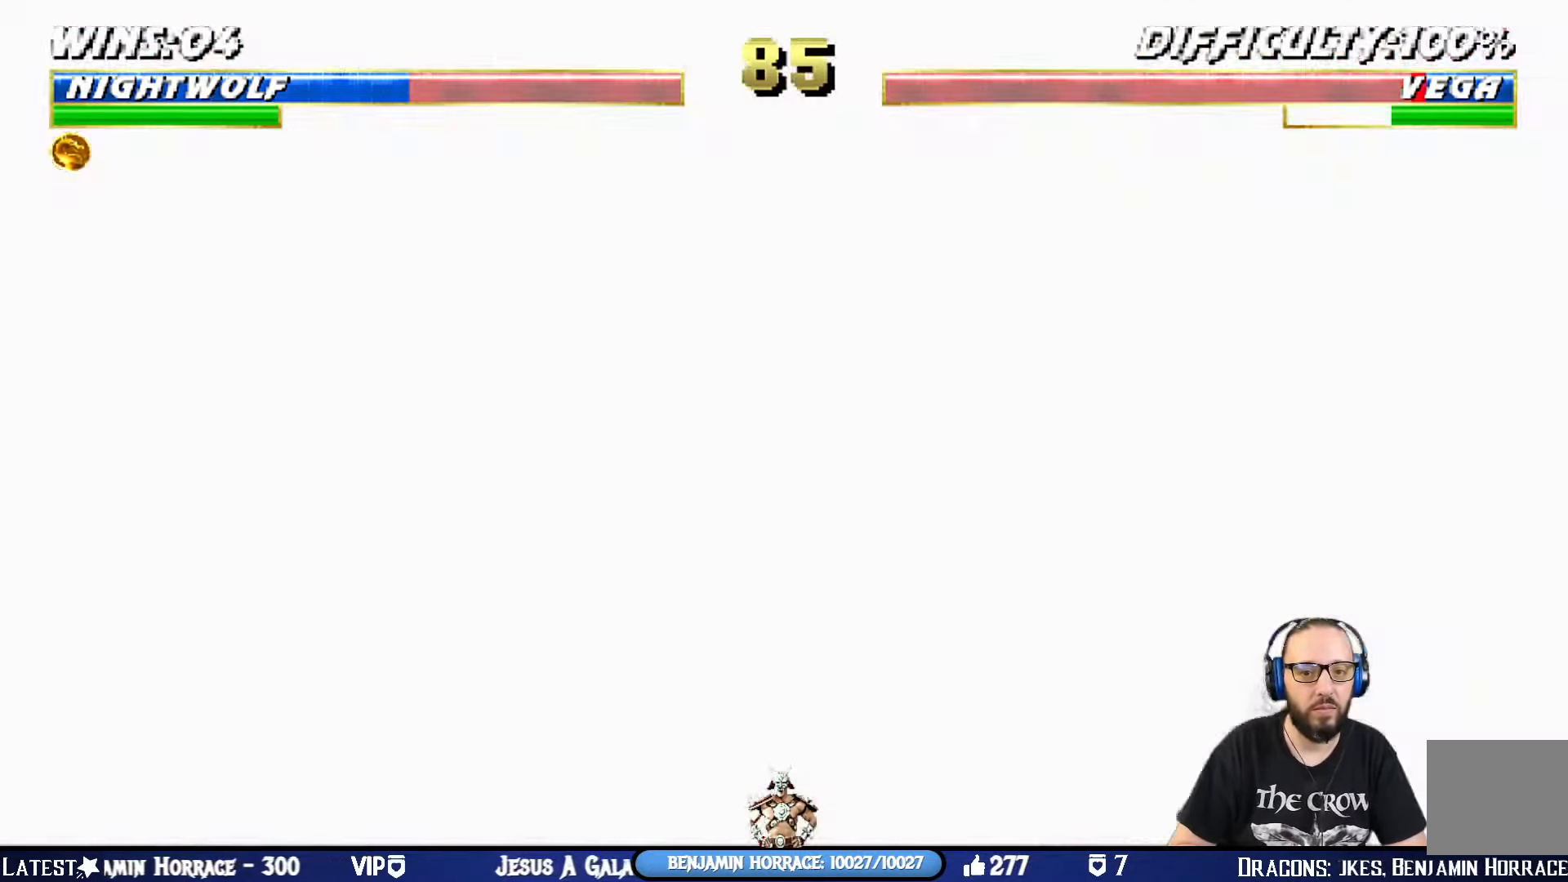
{"buttons": ["DPAD_RIGHT"], "left_stick": "center", "right_stick": "center", "events": [[133, "R1", "up"], [467, "DPAD_RIGHT", "down"]]}
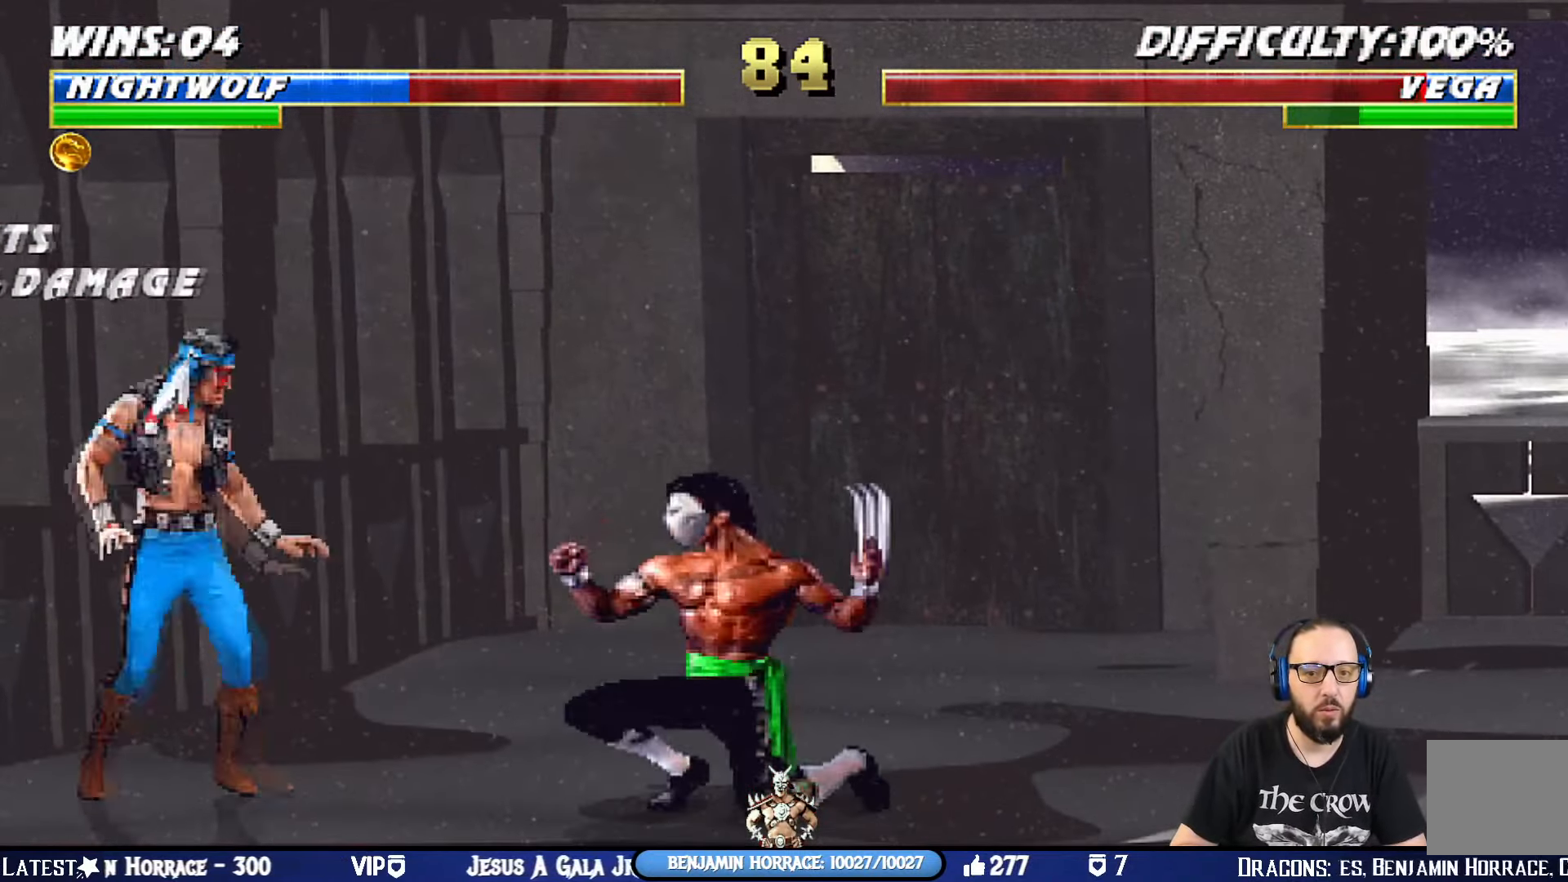
{"buttons": ["L1"], "left_stick": "center", "right_stick": "center", "events": [[33, "L1", "down"], [67, "DPAD_UP", "down"], [434, "DPAD_RIGHT", "up"], [451, "DPAD_UP", "up"]]}
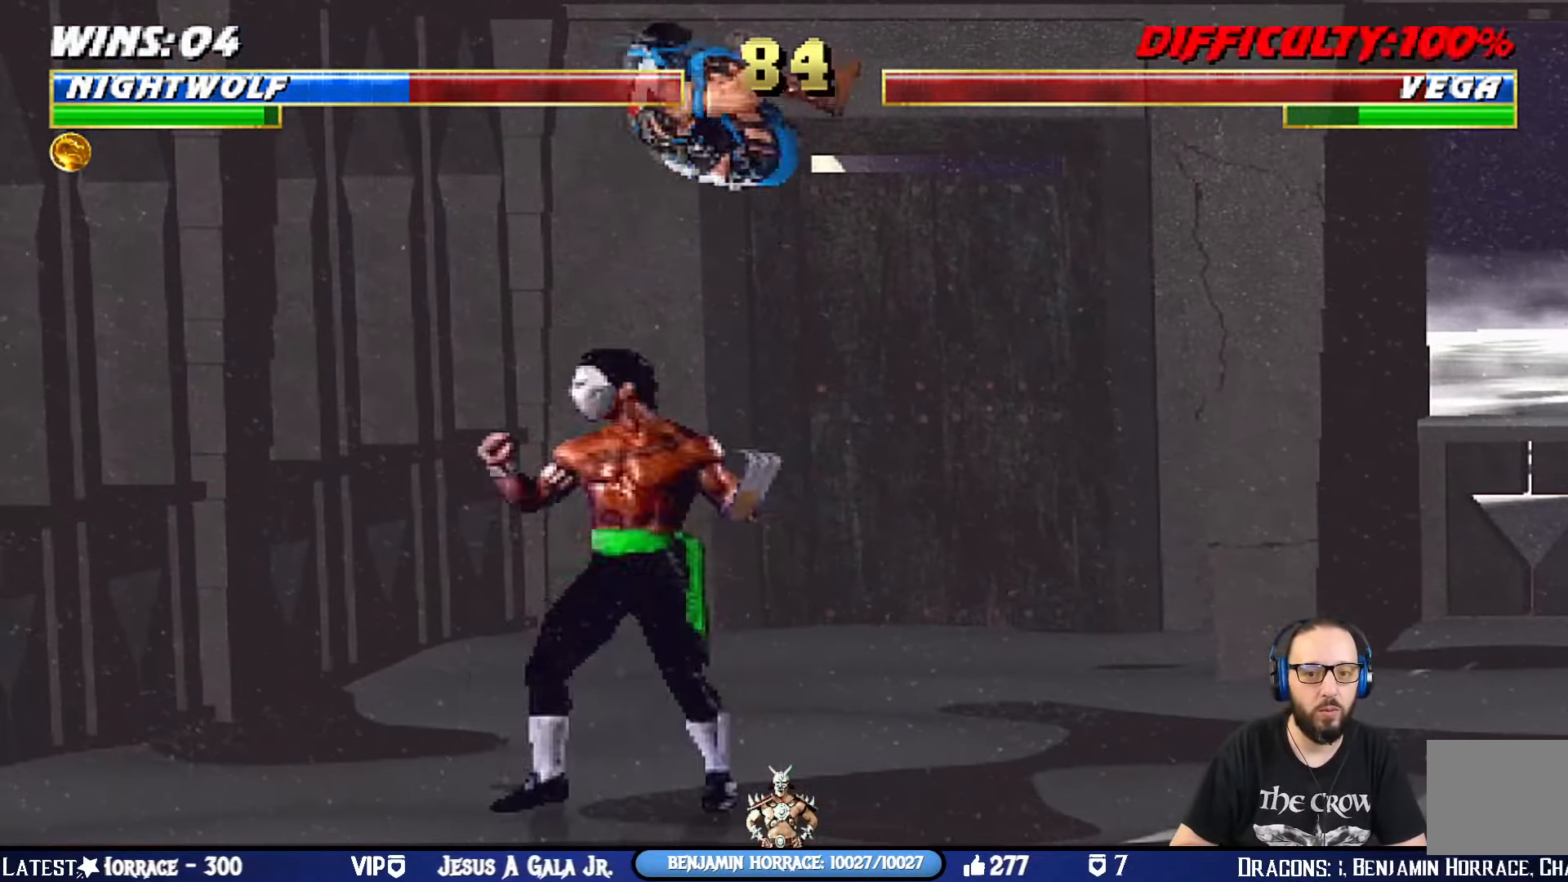
{"buttons": ["CROSS", "L1"], "left_stick": "center", "right_stick": "center", "events": [[16, "DPAD_LEFT", "down"], [16, "SQUARE", "down"], [100, "SQUARE", "up"], [150, "DPAD_LEFT", "up"], [183, "TRIANGLE", "down"], [267, "TRIANGLE", "up"], [350, "SQUARE", "down"], [483, "CROSS", "down"], [500, "SQUARE", "up"]]}
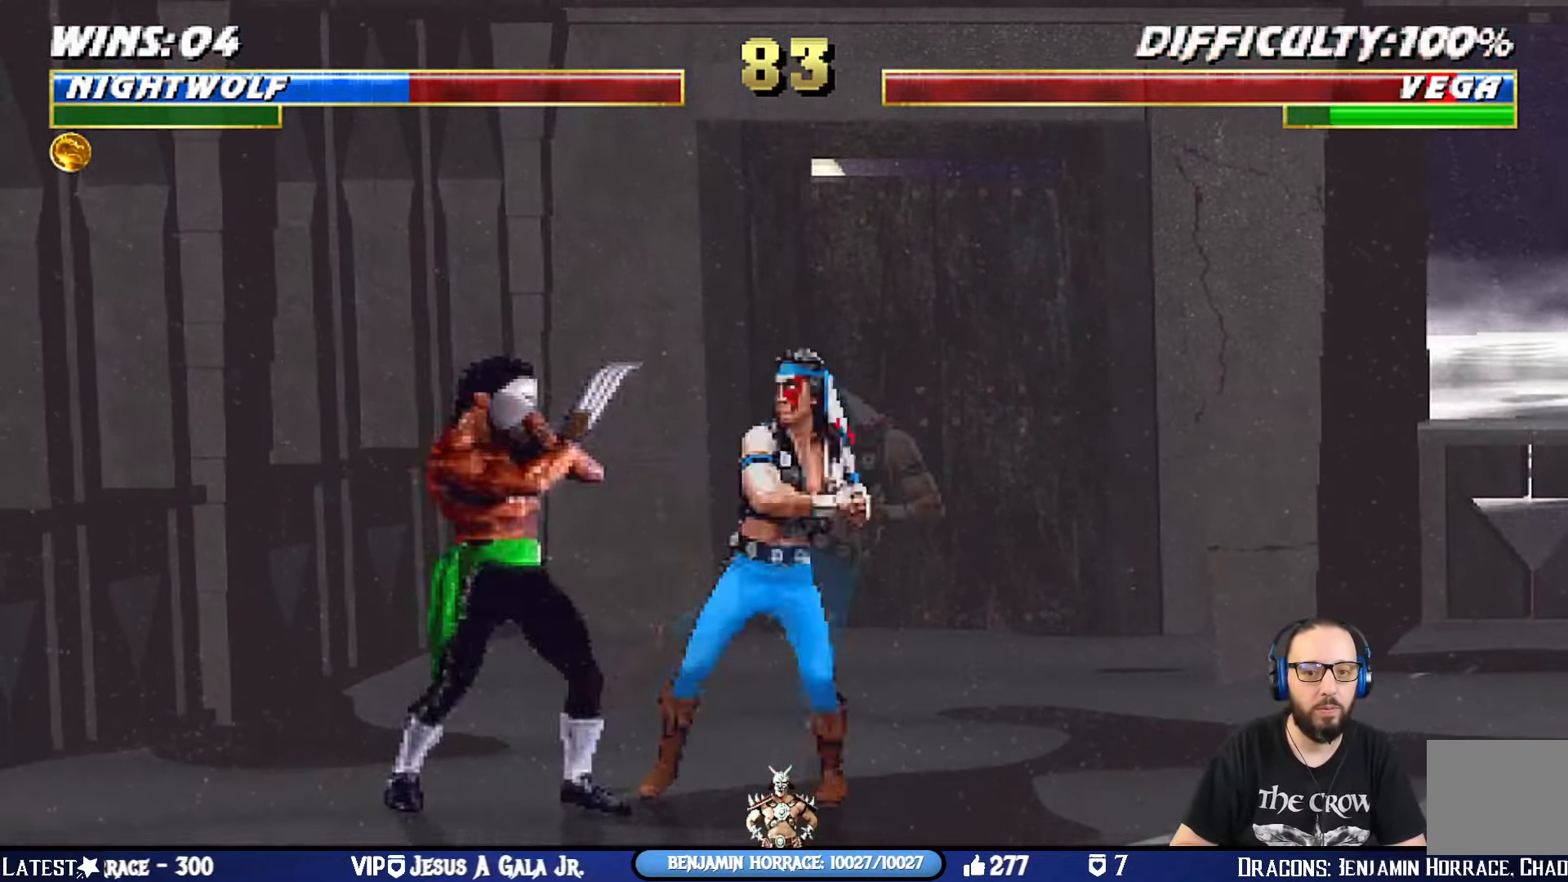
{"buttons": ["SQUARE", "DPAD_DOWN"], "left_stick": "center", "right_stick": "center", "events": [[17, "DPAD_DOWN", "down"], [17, "L1", "up"], [50, "DPAD_LEFT", "down"], [84, "CROSS", "up"], [84, "DPAD_DOWN", "up"], [134, "SQUARE", "down"], [167, "DPAD_LEFT", "up"], [250, "DPAD_DOWN", "down"], [250, "SQUARE", "up"], [300, "DPAD_LEFT", "down"], [317, "SQUARE", "down"], [334, "DPAD_DOWN", "up"], [367, "SQUARE", "up"], [434, "SQUARE", "down"], [451, "DPAD_LEFT", "up"], [467, "DPAD_DOWN", "down"]]}
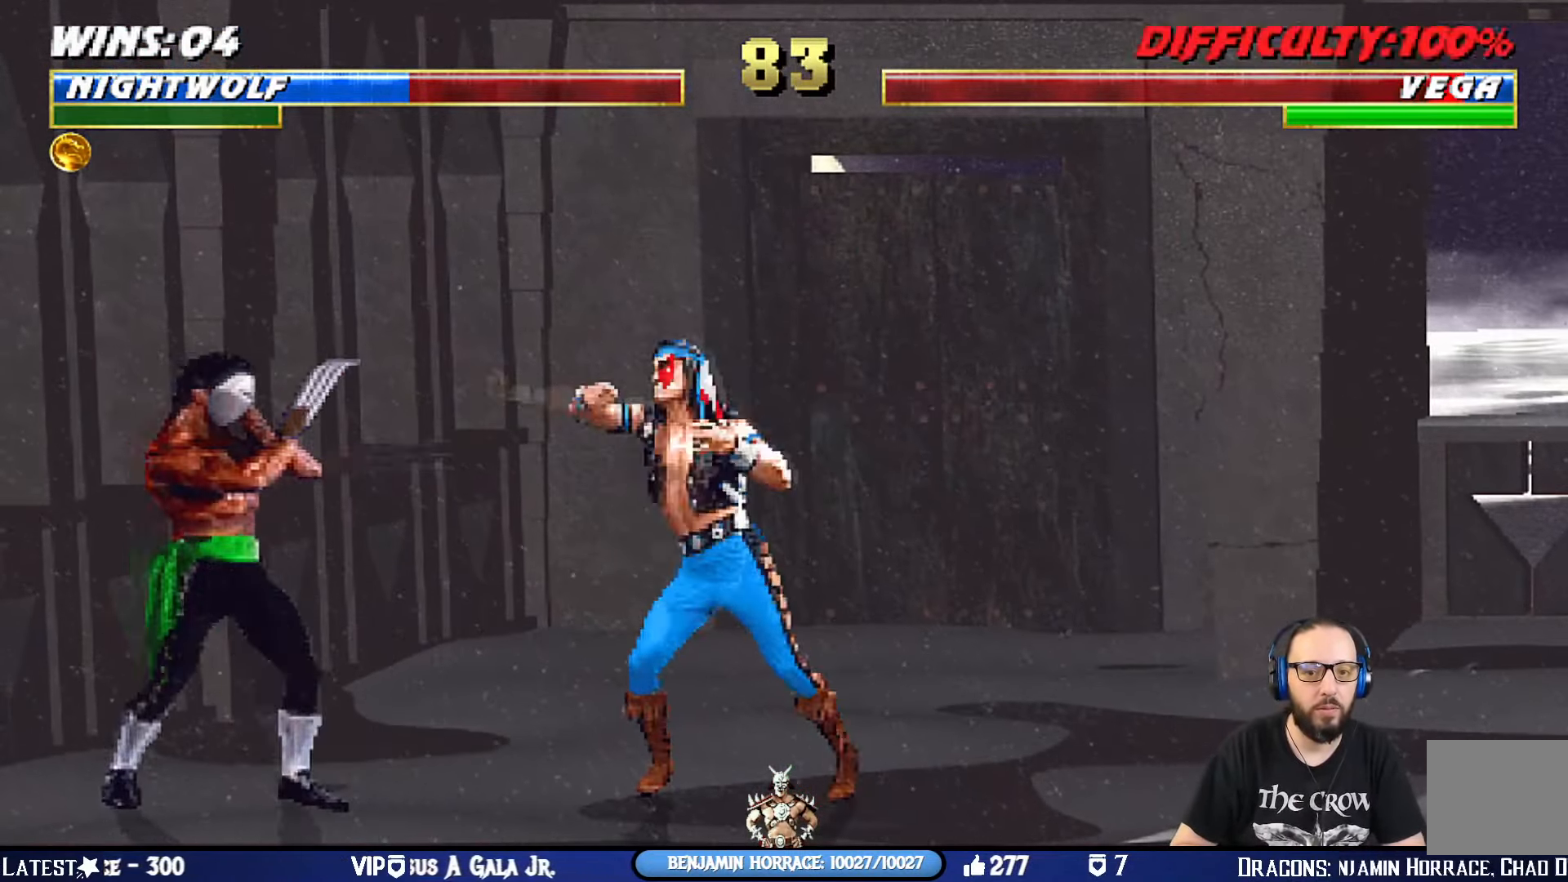
{"buttons": ["SQUARE", "DPAD_DOWN", "DPAD_LEFT"], "left_stick": "center", "right_stick": "center", "events": [[33, "DPAD_LEFT", "down"], [33, "SQUARE", "up"], [66, "DPAD_DOWN", "up"], [116, "SQUARE", "down"], [150, "DPAD_LEFT", "up"], [216, "DPAD_DOWN", "down"], [216, "SQUARE", "up"], [250, "DPAD_LEFT", "down"], [283, "DPAD_DOWN", "up"], [283, "SQUARE", "down"], [367, "DPAD_LEFT", "up"], [383, "SQUARE", "up"], [433, "SQUARE", "down"], [450, "DPAD_DOWN", "down"], [484, "DPAD_LEFT", "down"]]}
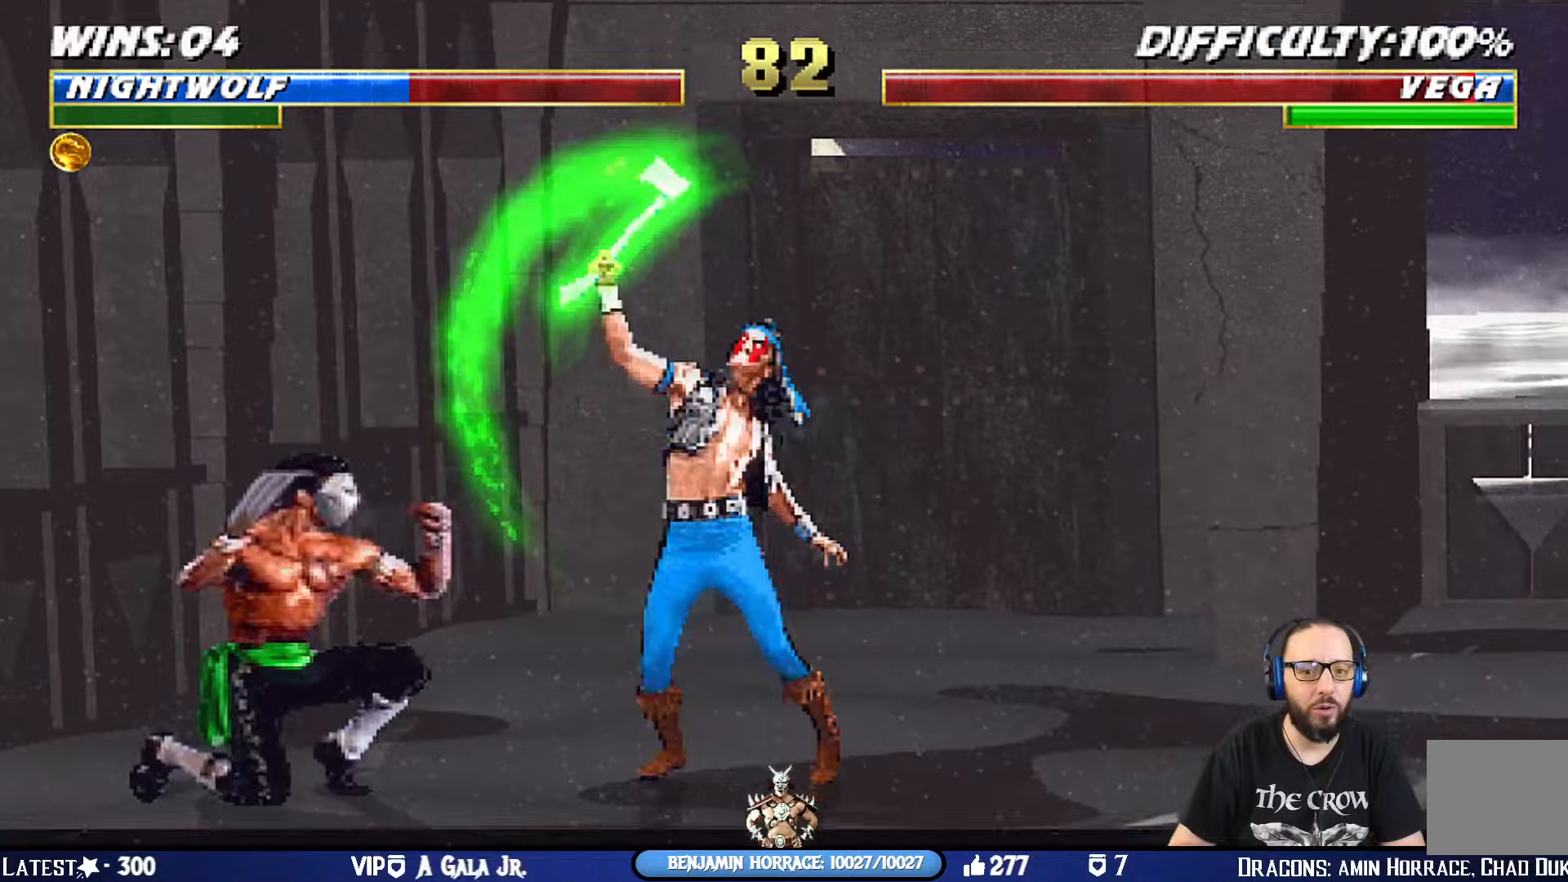
{"buttons": ["CIRCLE", "DPAD_LEFT"], "left_stick": "center", "right_stick": "center", "events": [[17, "DPAD_DOWN", "up"], [67, "SQUARE", "up"], [100, "DPAD_LEFT", "up"], [267, "DPAD_LEFT", "down"], [334, "DPAD_LEFT", "up"], [417, "DPAD_LEFT", "down"], [451, "CIRCLE", "down"]]}
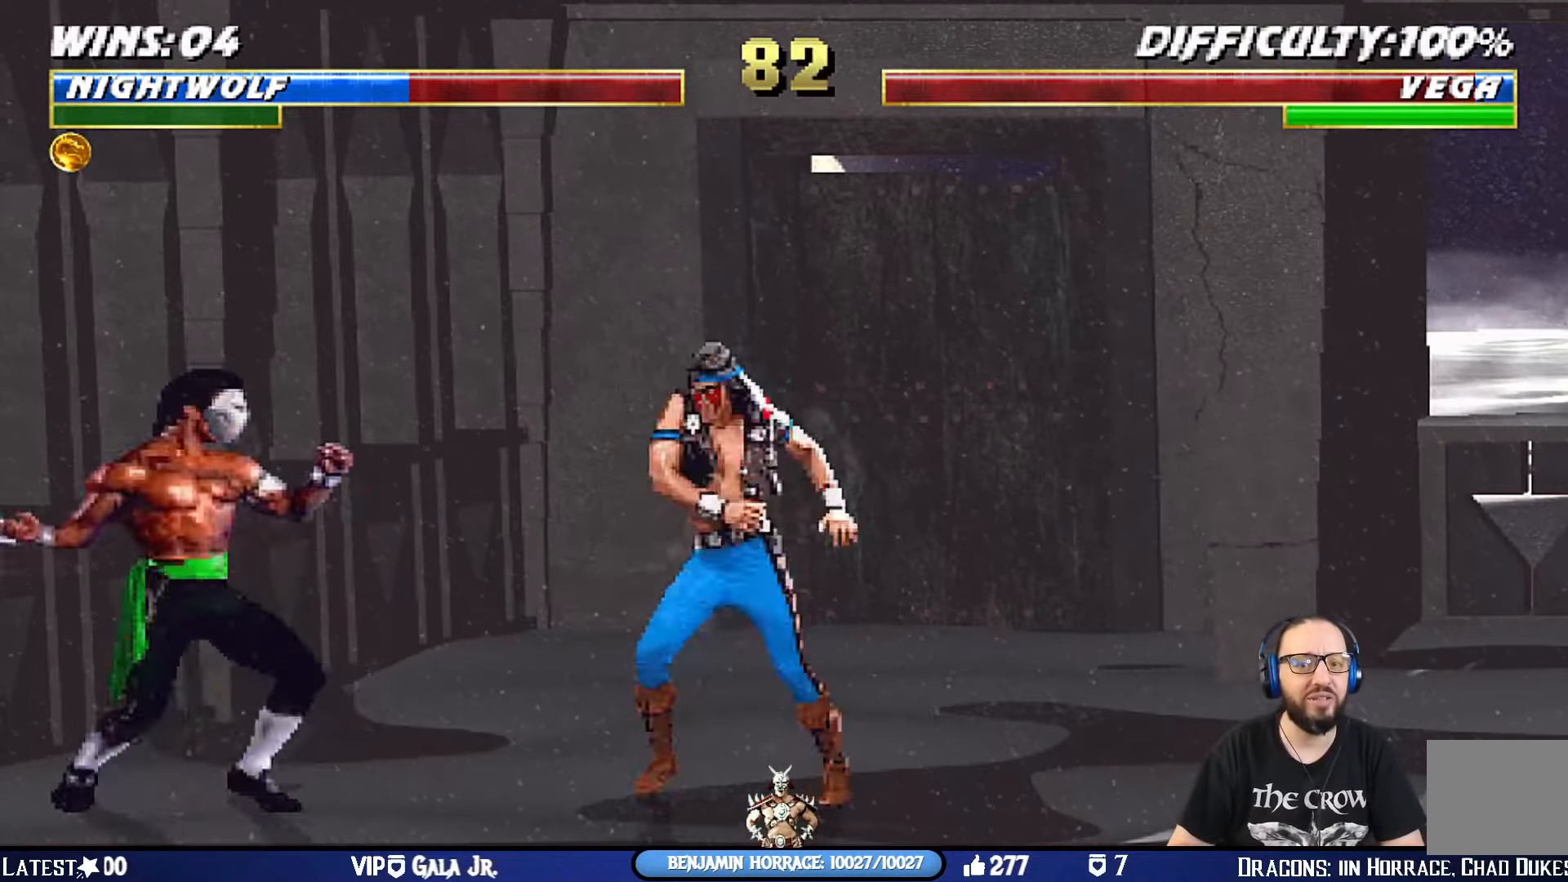
{"buttons": [], "left_stick": "center", "right_stick": "center", "events": [[17, "DPAD_LEFT", "up"], [50, "CIRCLE", "up"], [67, "DPAD_LEFT", "down"], [100, "CIRCLE", "down"], [283, "CIRCLE", "up"], [283, "DPAD_LEFT", "up"]]}
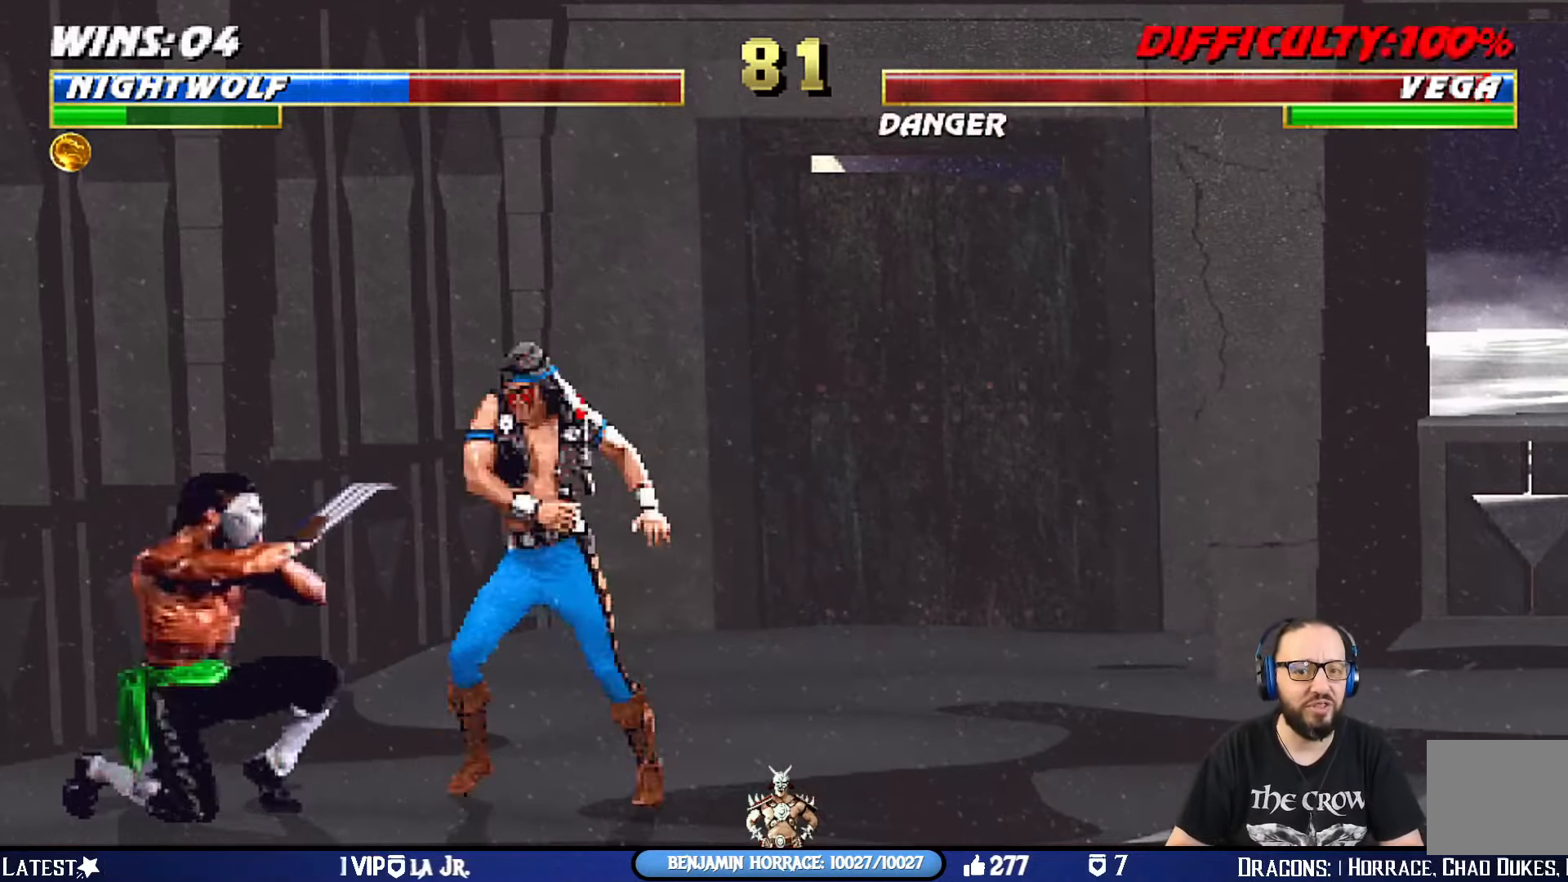
{"buttons": [], "left_stick": "center", "right_stick": "center", "events": [[150, "DPAD_RIGHT", "down"], [150, "L1", "down"], [167, "DPAD_UP", "down"], [317, "CIRCLE", "down"], [450, "DPAD_UP", "up"], [467, "DPAD_RIGHT", "up"], [467, "L1", "up"], [484, "CIRCLE", "up"]]}
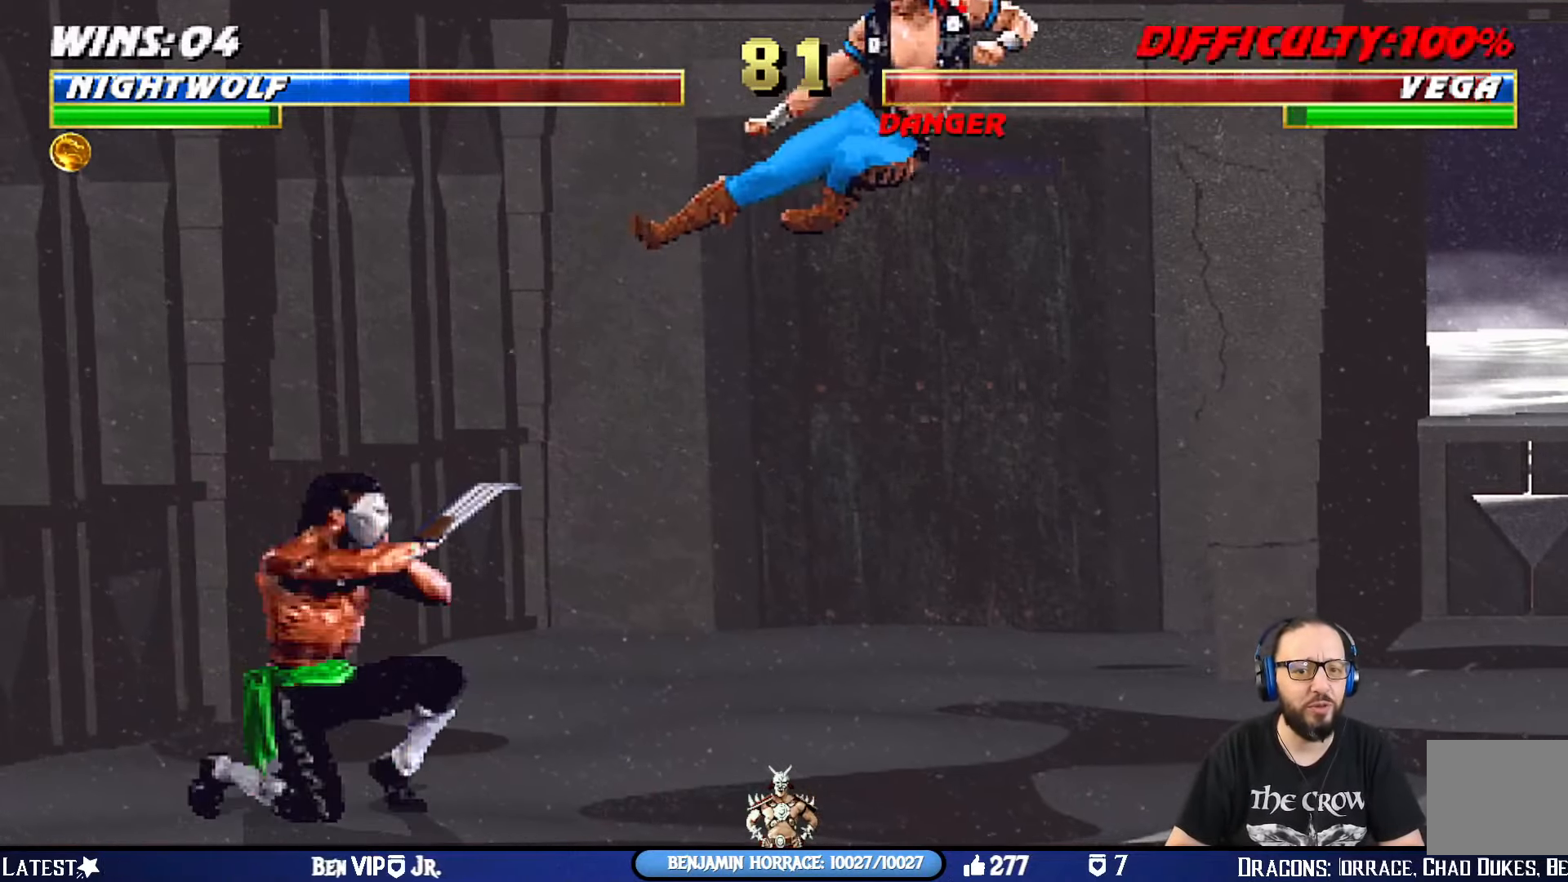
{"buttons": [], "left_stick": "center", "right_stick": "center", "events": []}
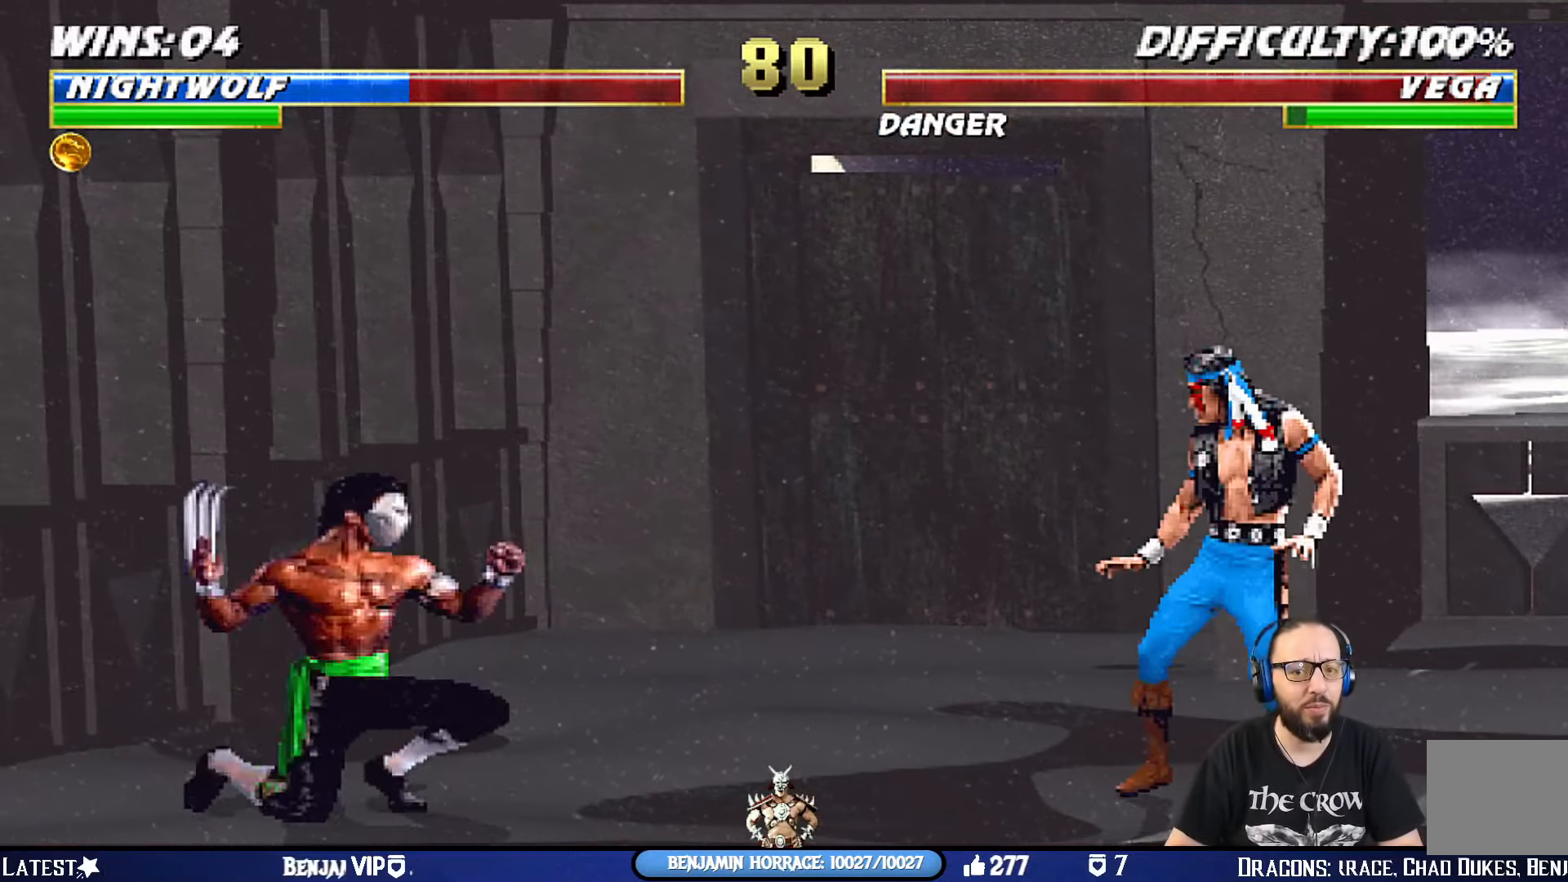
{"buttons": ["CIRCLE", "L1", "DPAD_UP"], "left_stick": "center", "right_stick": "center", "events": [[116, "DPAD_LEFT", "down"], [116, "L1", "down"], [133, "DPAD_UP", "down"], [484, "CIRCLE", "down"], [500, "DPAD_LEFT", "up"]]}
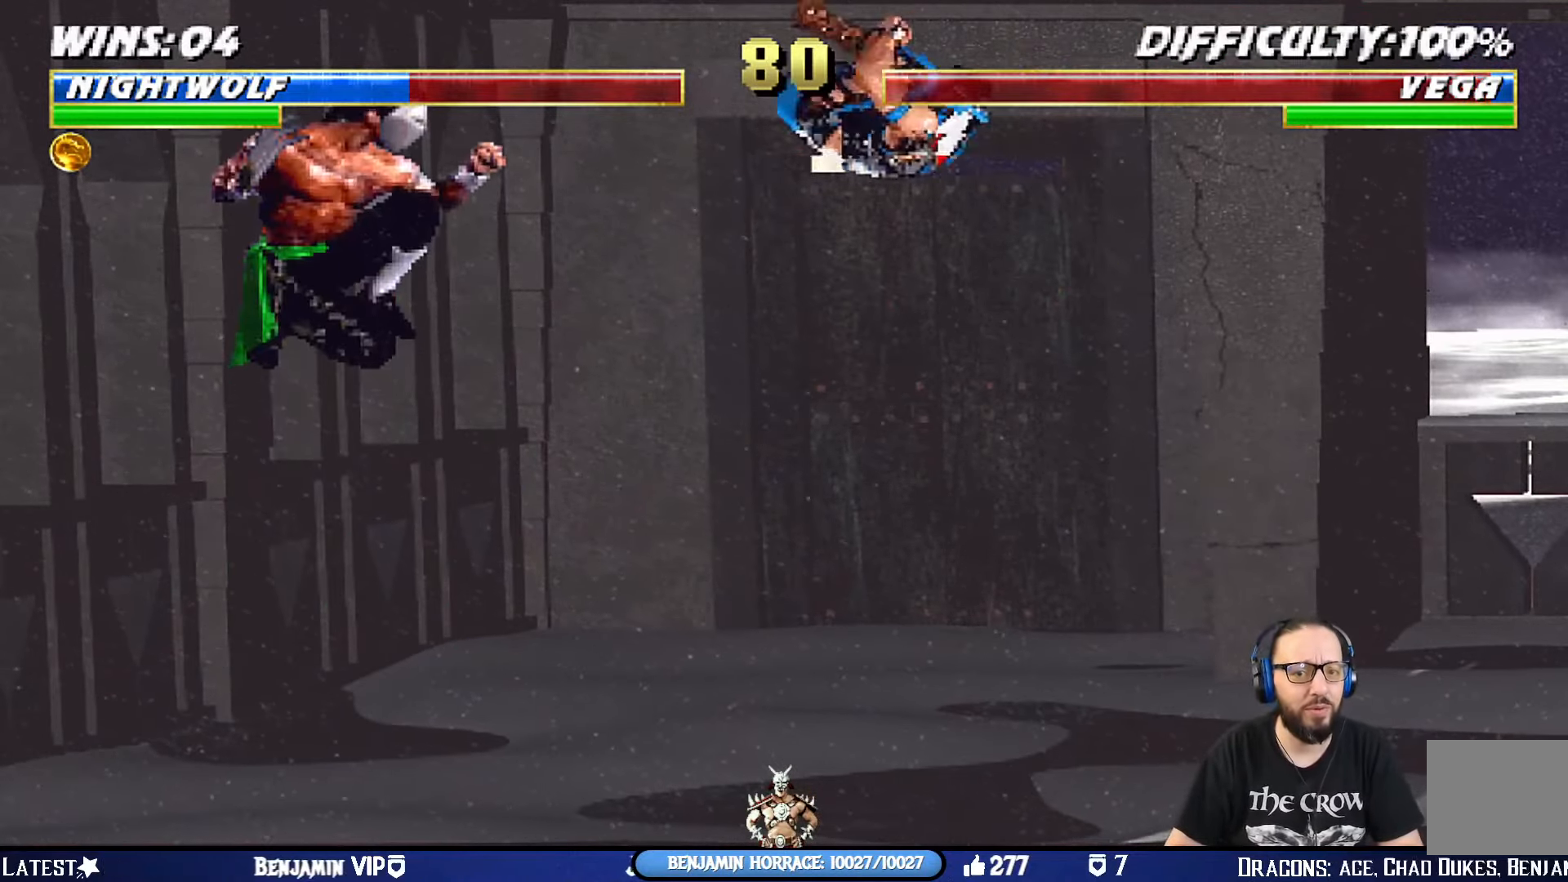
{"buttons": [], "left_stick": "center", "right_stick": "center", "events": [[17, "DPAD_UP", "up"], [84, "L1", "up"], [150, "CIRCLE", "up"], [200, "CIRCLE", "down"], [384, "CIRCLE", "up"]]}